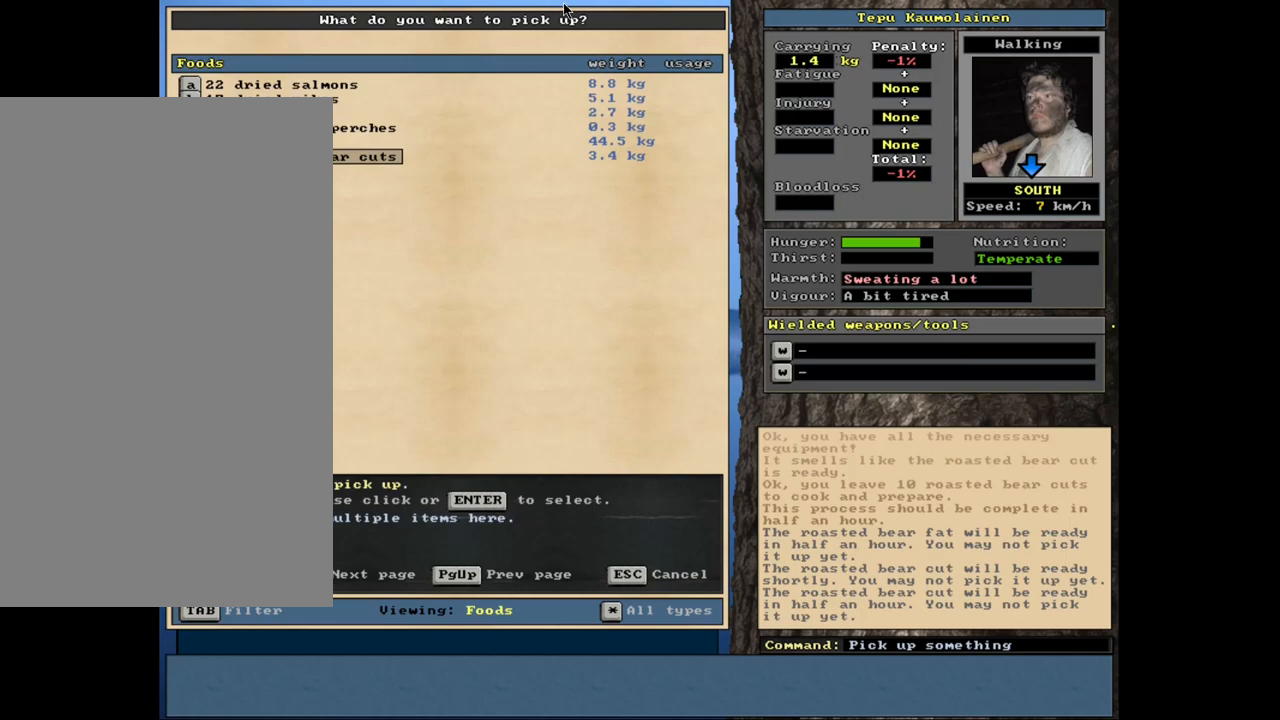
Gameplay with keyboard and mouse; each line is a JSON object with the keys and mouse buttons held at the frame after it. "events" lists presses ("down") and releases ("up") of ".", "/", "0", "1", "2", "3", "4", "5", "6", "8", "9", "a", "alt_l", "alt_r", "b", "backslash", "backspace", "c", "caps_lock", "comma", "ctrl_l", "ctrl_r", "d", "down", "e", "equals", "escape", "f", "f1", "f10", "f11", "f12", "f2", "f3", "f4", "f5", "f6", "f7", "f8", "f9", "g", "h", "i", "k", "l", "lbracket", "left", "minus", "n", "num0", "num1", "num2", "num3", "num4", "num5", "num6", "num7", "num8", "num9", "o", "p", "q", "quote", "r", "rbracket", "return", "right", "s", "semicolon", "shift_l", "shift_r", "space", "super", "t", "tab", "tilde", "up", "v", "w", "x", "y", "z", "mouse_left", "mouse_wheel", "mouse_right", "mouse_mb4" and "mouse_mb5" between this image and that frame as [ms after this image, input, new state], when the widget could be followed in between. "mouse_left", "mouse_wheel", "mouse_right", "mouse_mb4", "mouse_mb5" = the "left", "wheel", "right", "mb4", "mb5" buttons of the "mouse" list. No other keys are recorded. "wheel" means that the mouse wheel is clicked or scrolled. Mouse movement is not recorded. Not read: 7 j m other_keys u.
{"keys": ["escape"], "mouse": [], "events": [[500, "escape", "down"]]}
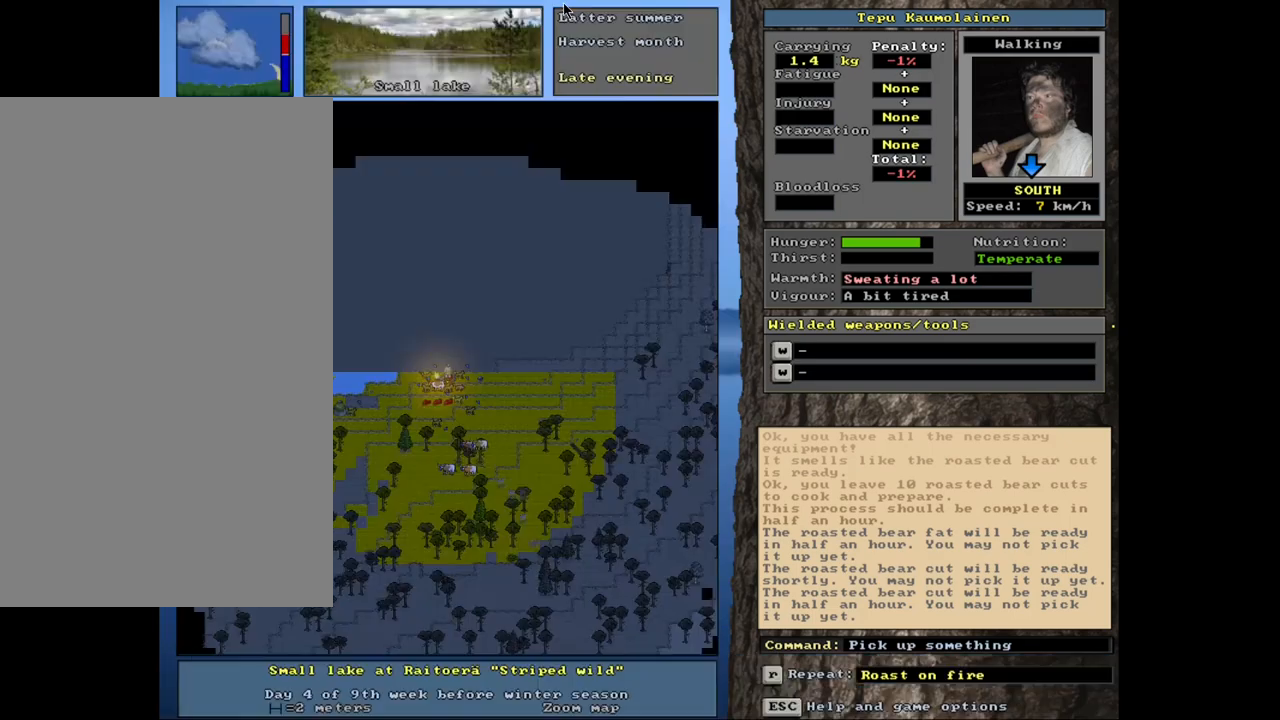
{"keys": [], "mouse": [], "events": [[67, "escape", "up"]]}
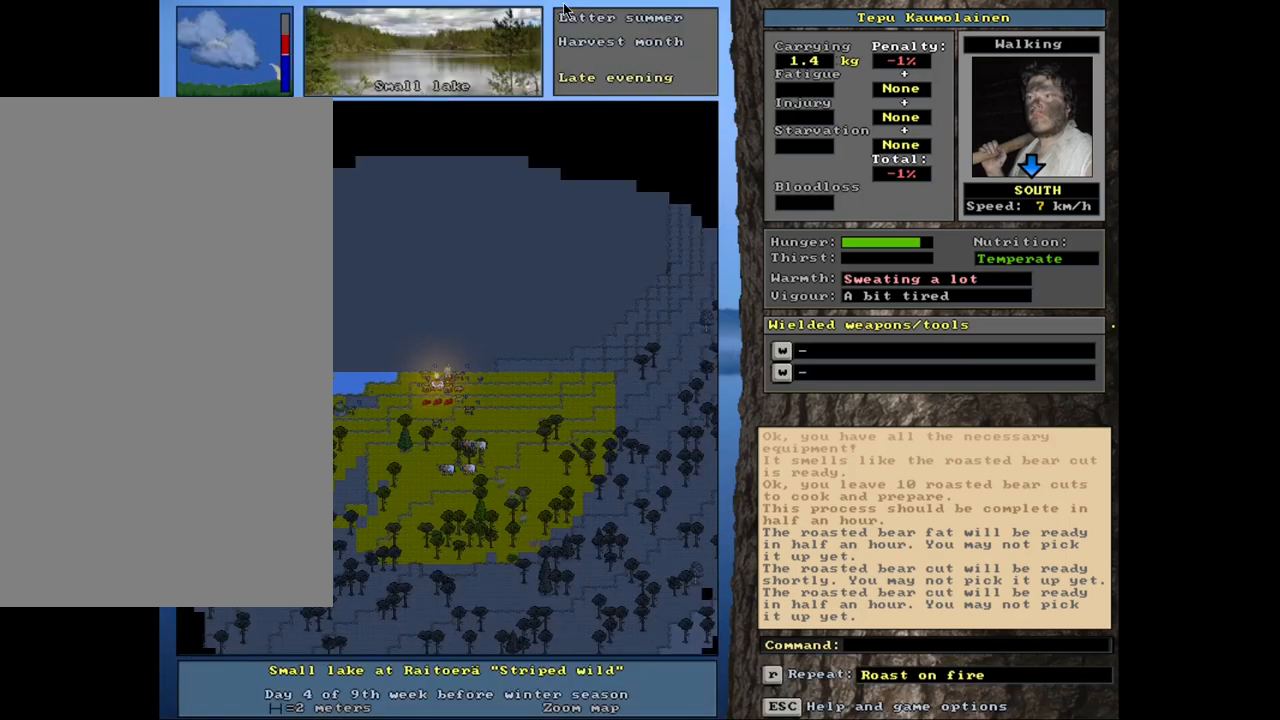
{"keys": [], "mouse": [], "events": []}
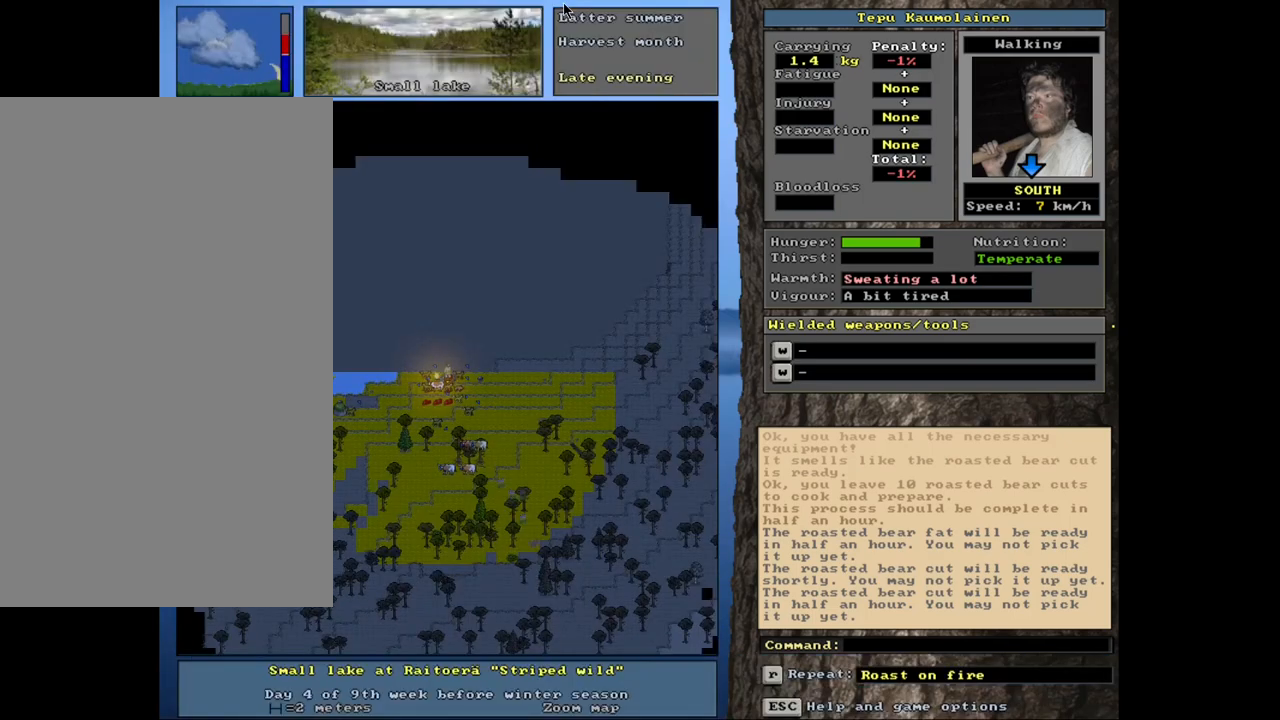
{"keys": [], "mouse": [], "events": [[317, "p", "down"], [450, "p", "up"]]}
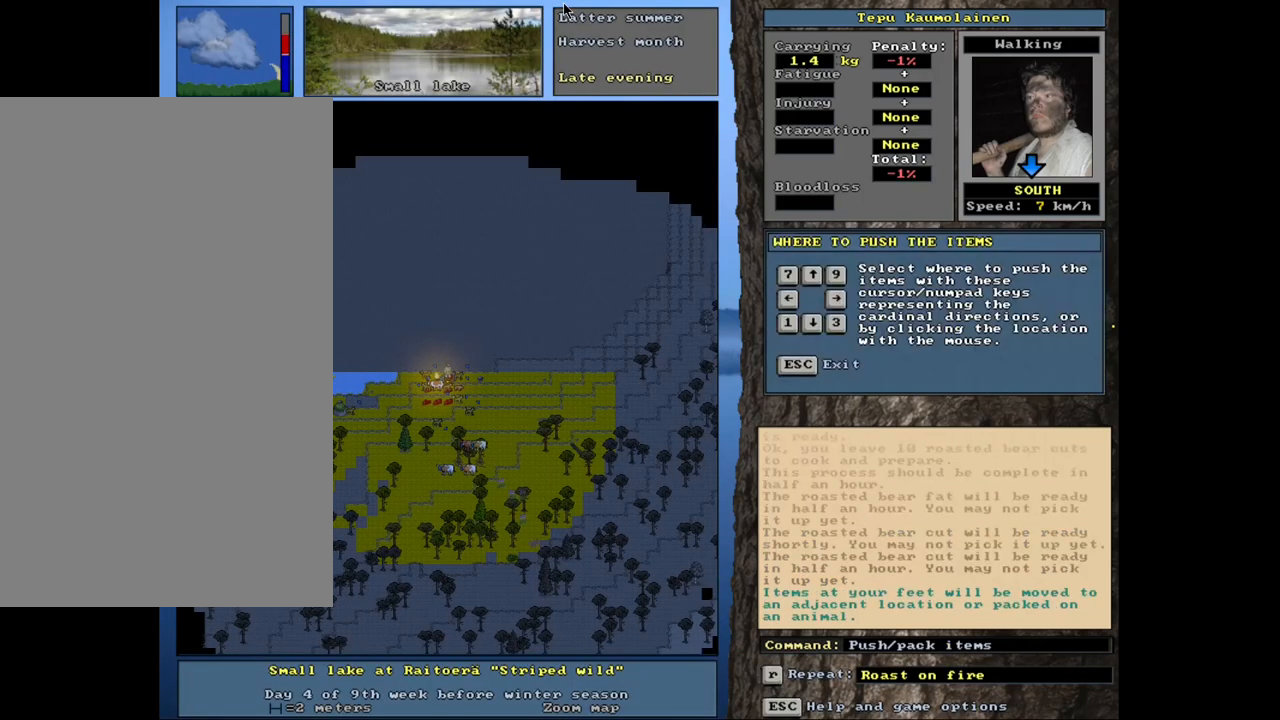
{"keys": [], "mouse": [], "events": [[183, "num1", "down"], [267, "num1", "up"]]}
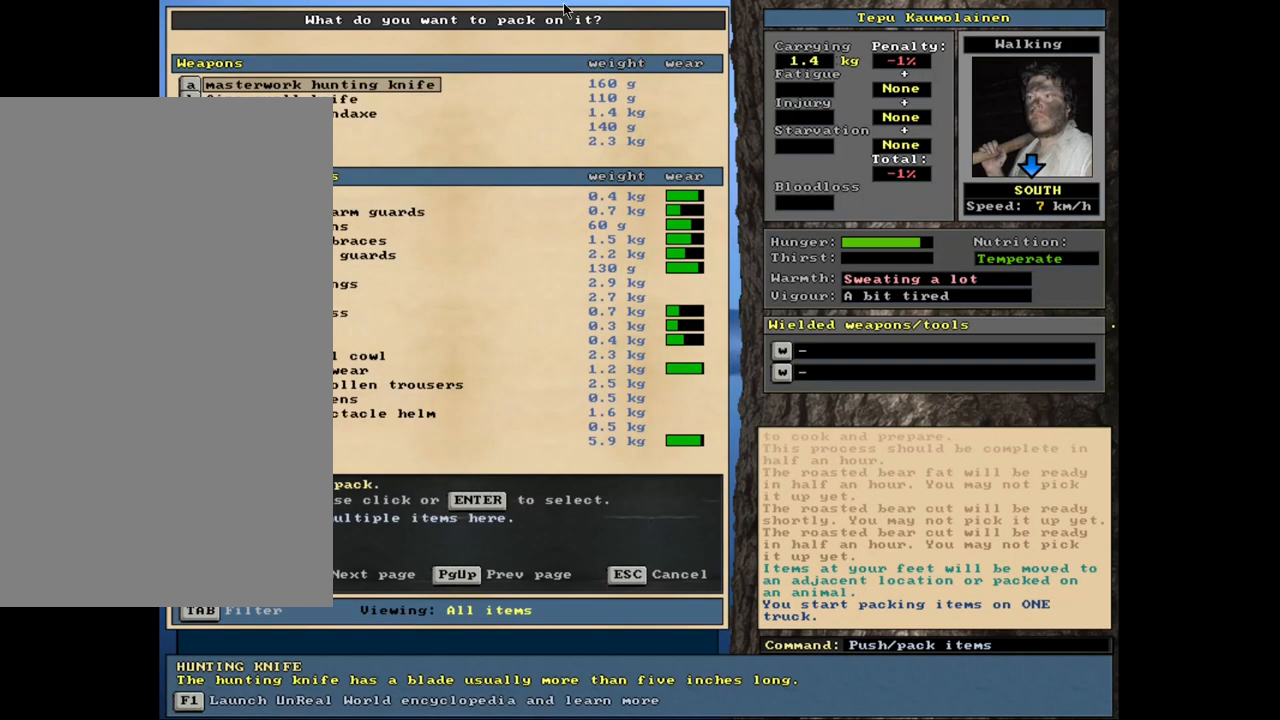
{"keys": [], "mouse": [], "events": []}
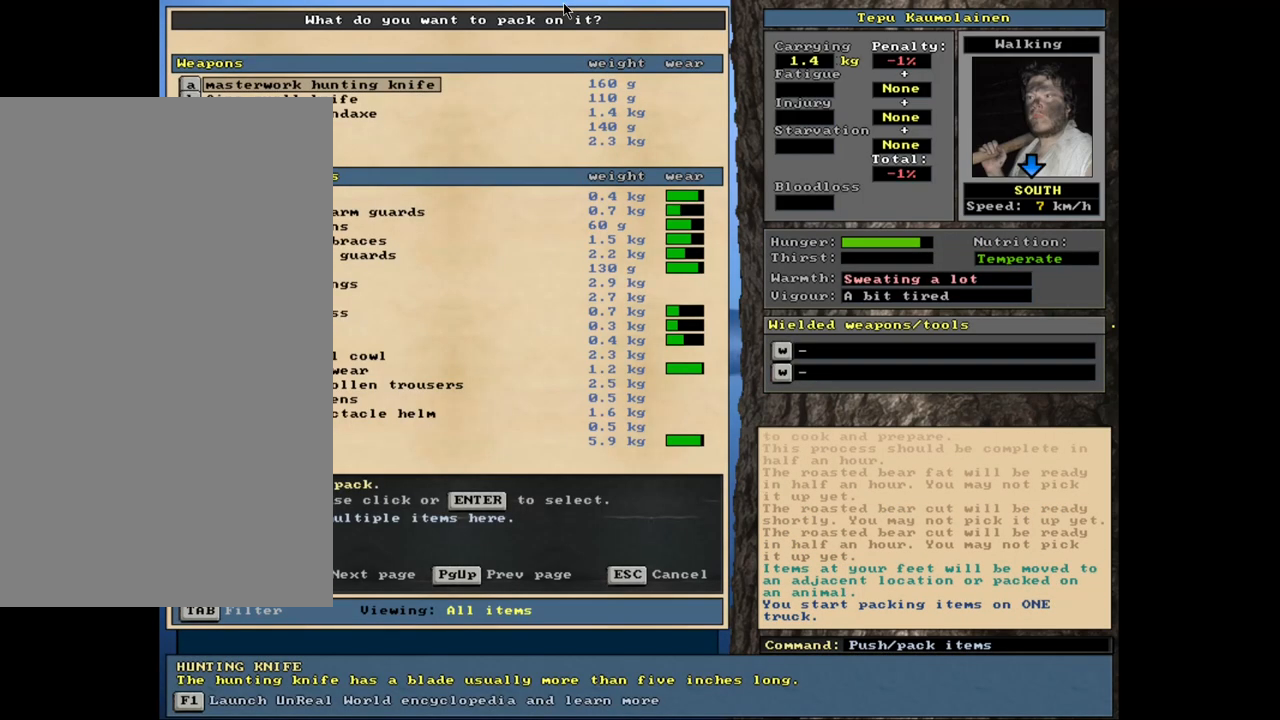
{"keys": ["tab"], "mouse": [], "events": [[433, "tab", "down"]]}
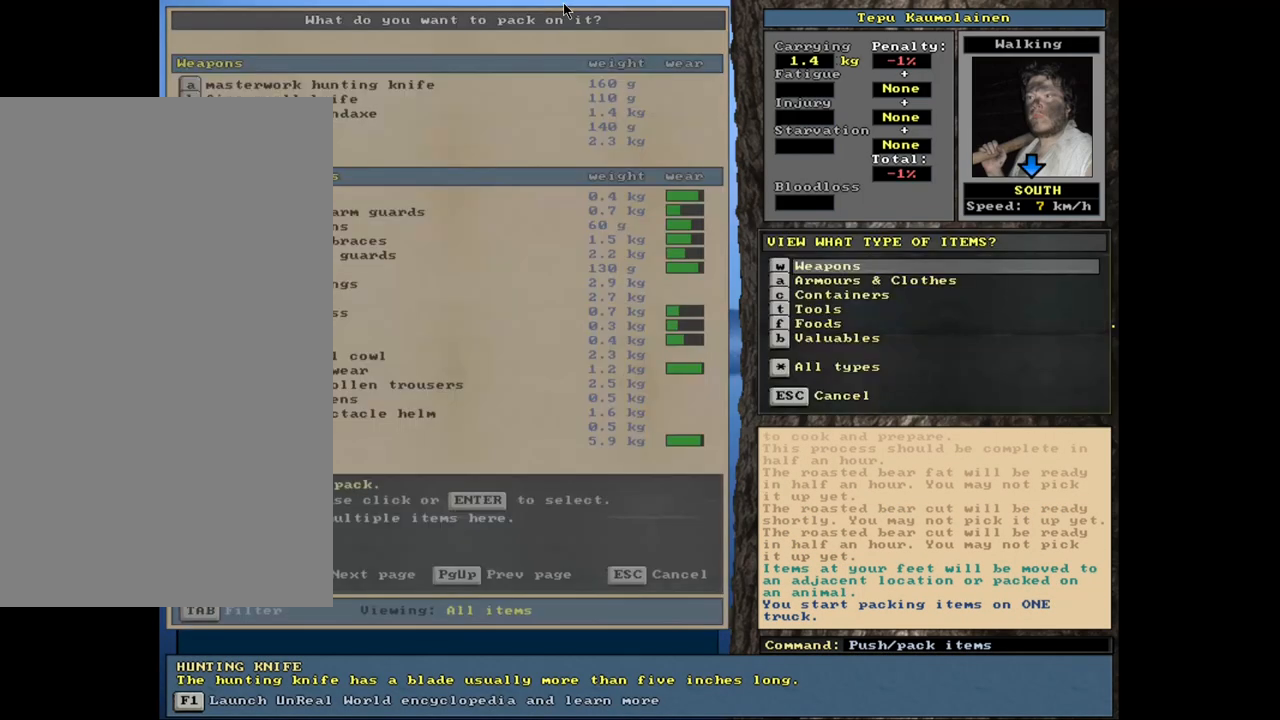
{"keys": [], "mouse": [], "events": [[67, "tab", "up"], [117, "f", "down"], [183, "f", "up"]]}
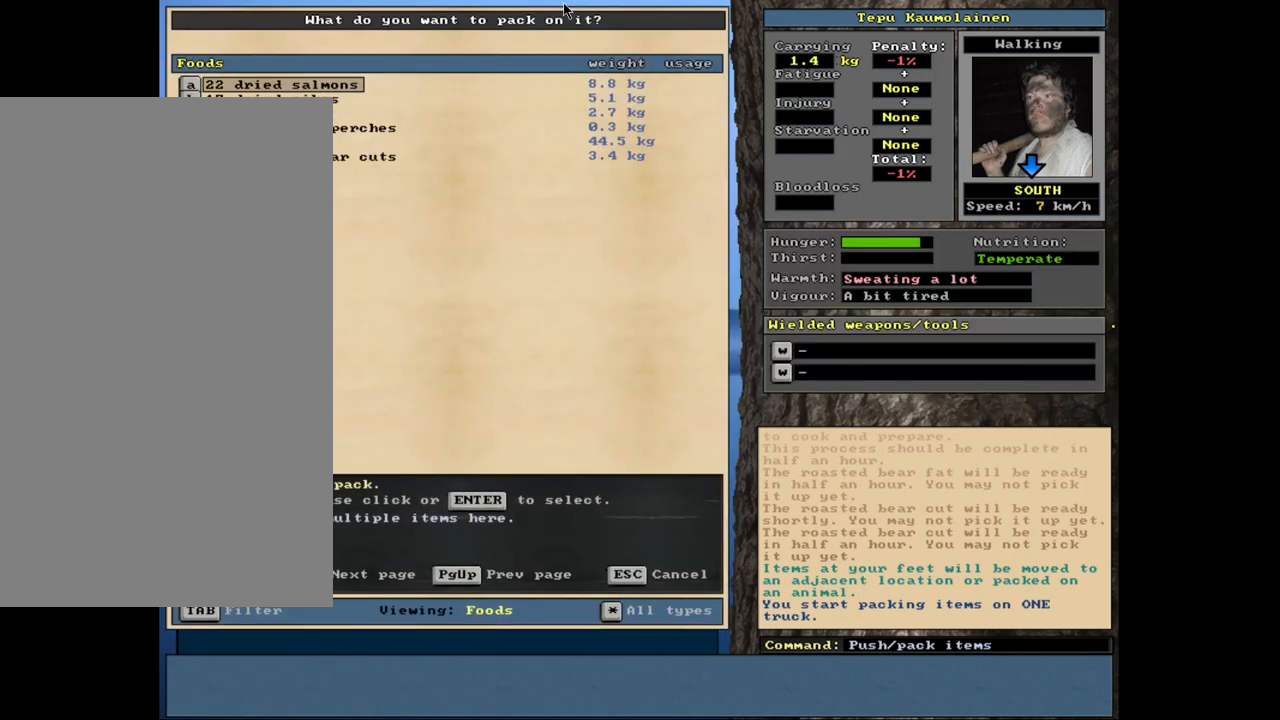
{"keys": [], "mouse": [], "events": []}
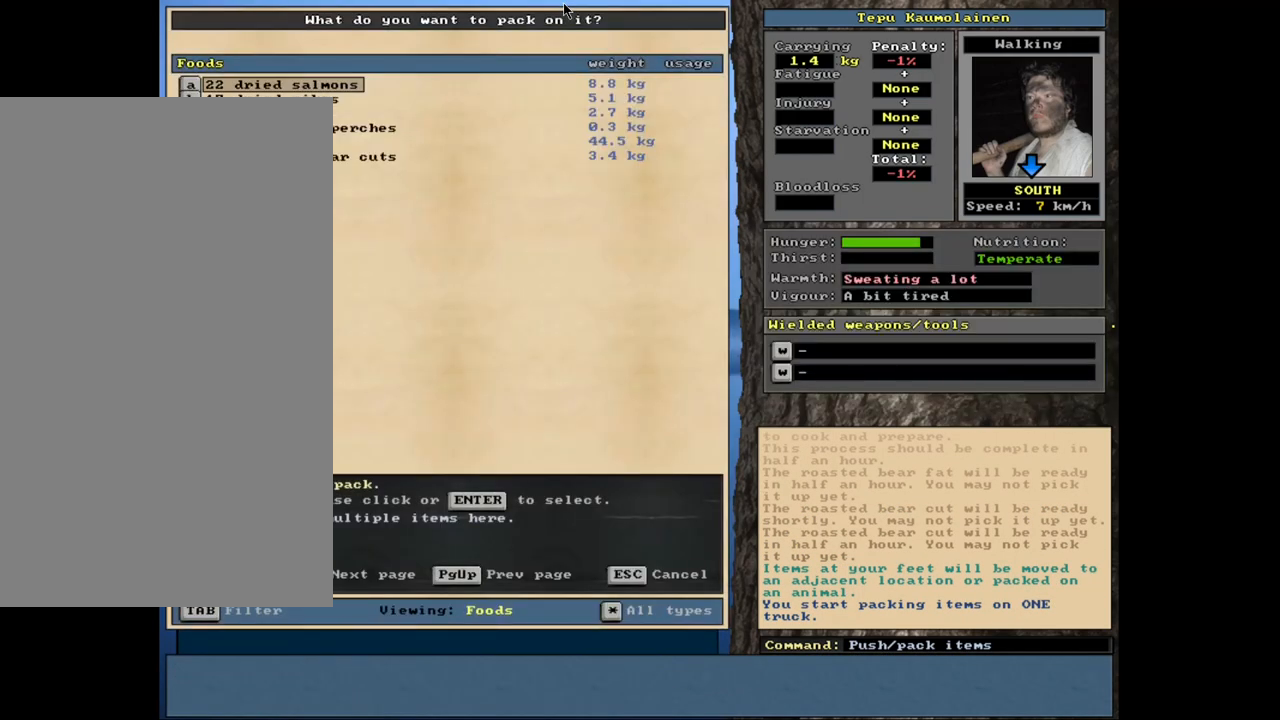
{"keys": [], "mouse": [], "events": [[50, "shift_l", "down"], [317, "equals", "down"], [400, "equals", "up"], [500, "shift_l", "up"]]}
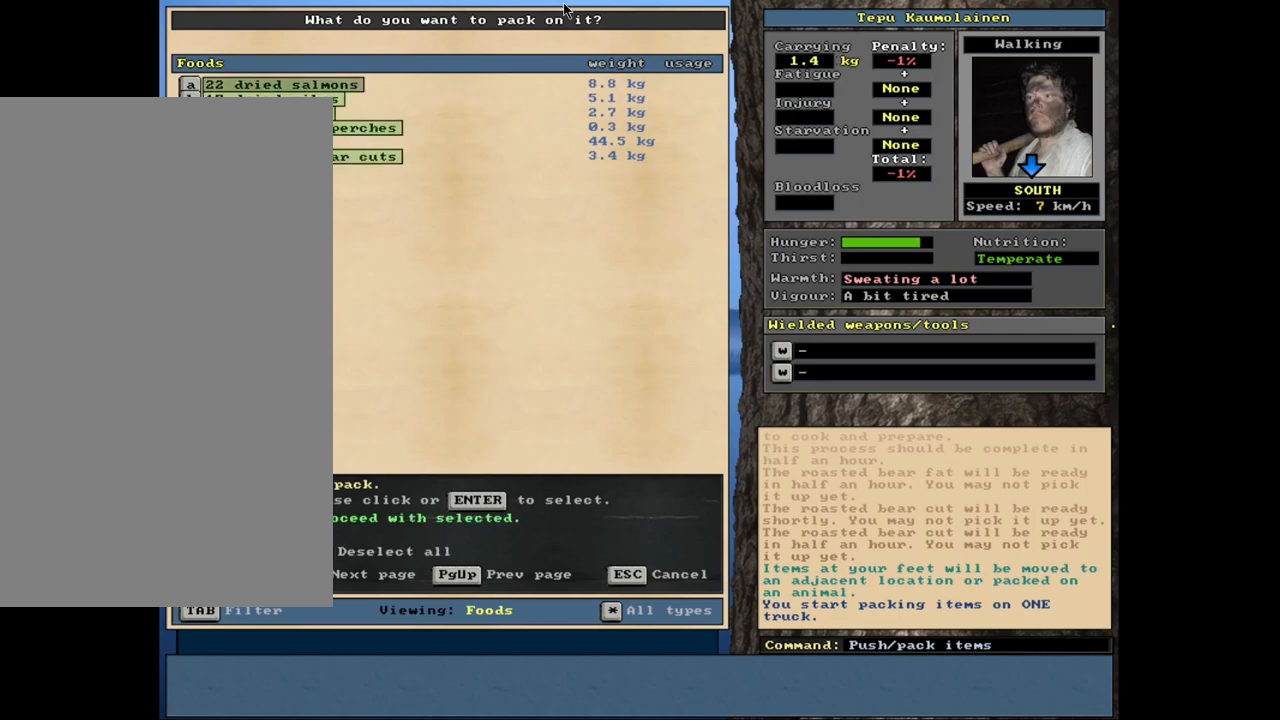
{"keys": [], "mouse": [], "events": []}
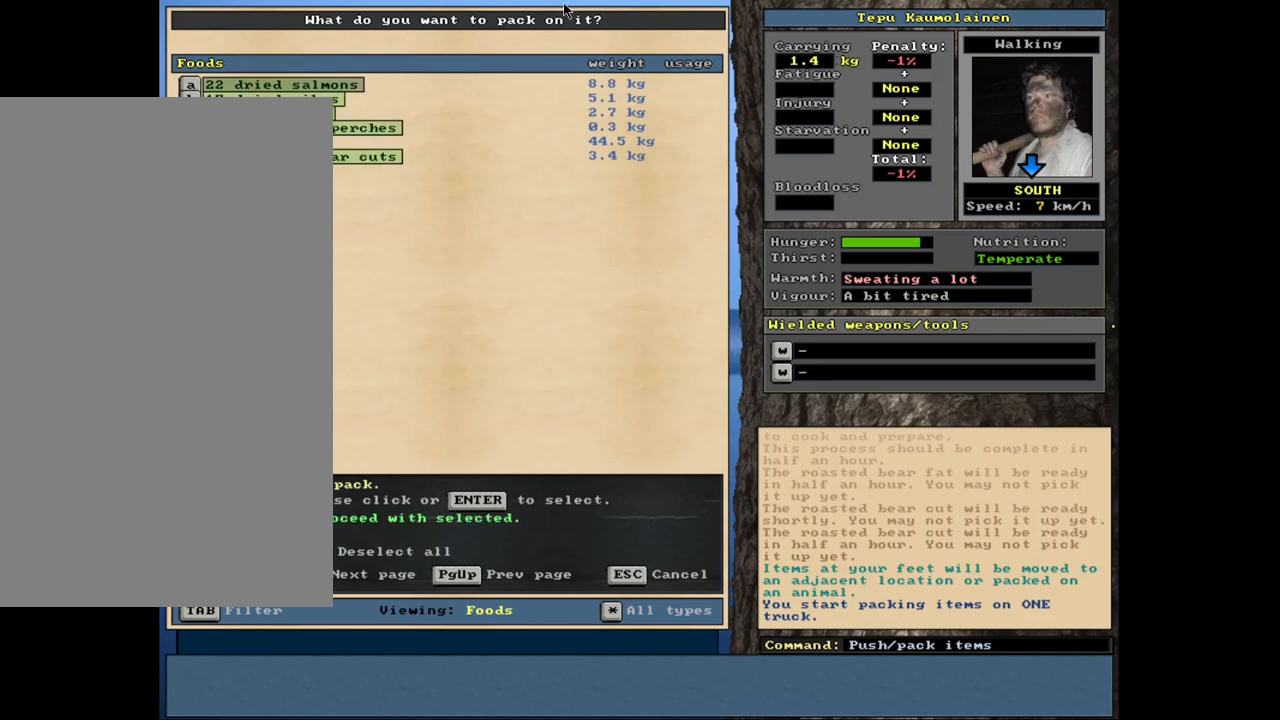
{"keys": [], "mouse": [], "events": []}
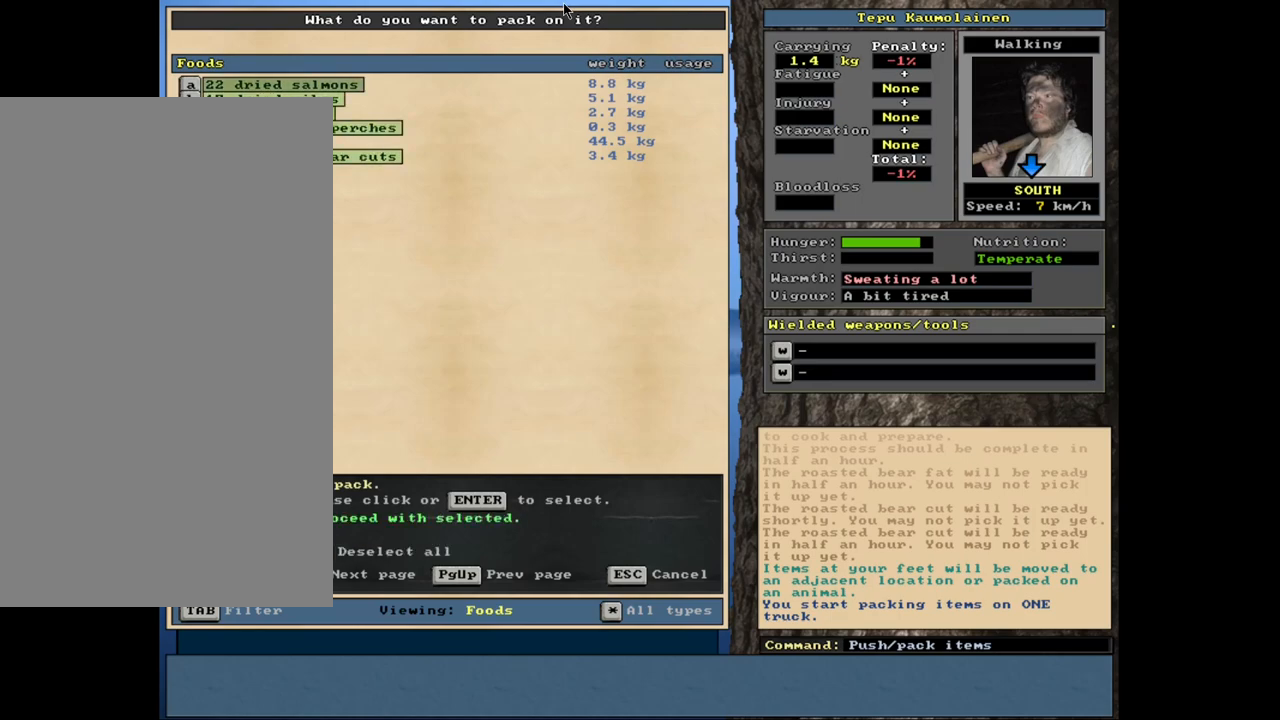
{"keys": [], "mouse": [], "events": []}
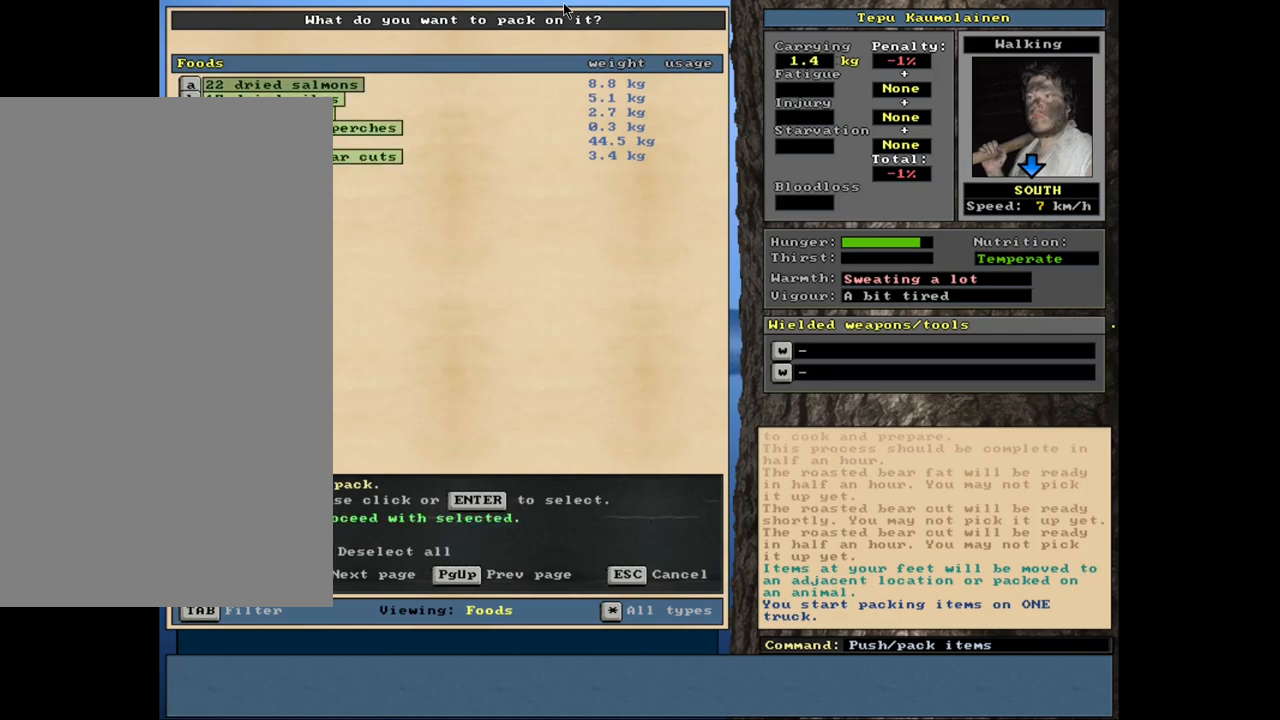
{"keys": [], "mouse": [], "events": []}
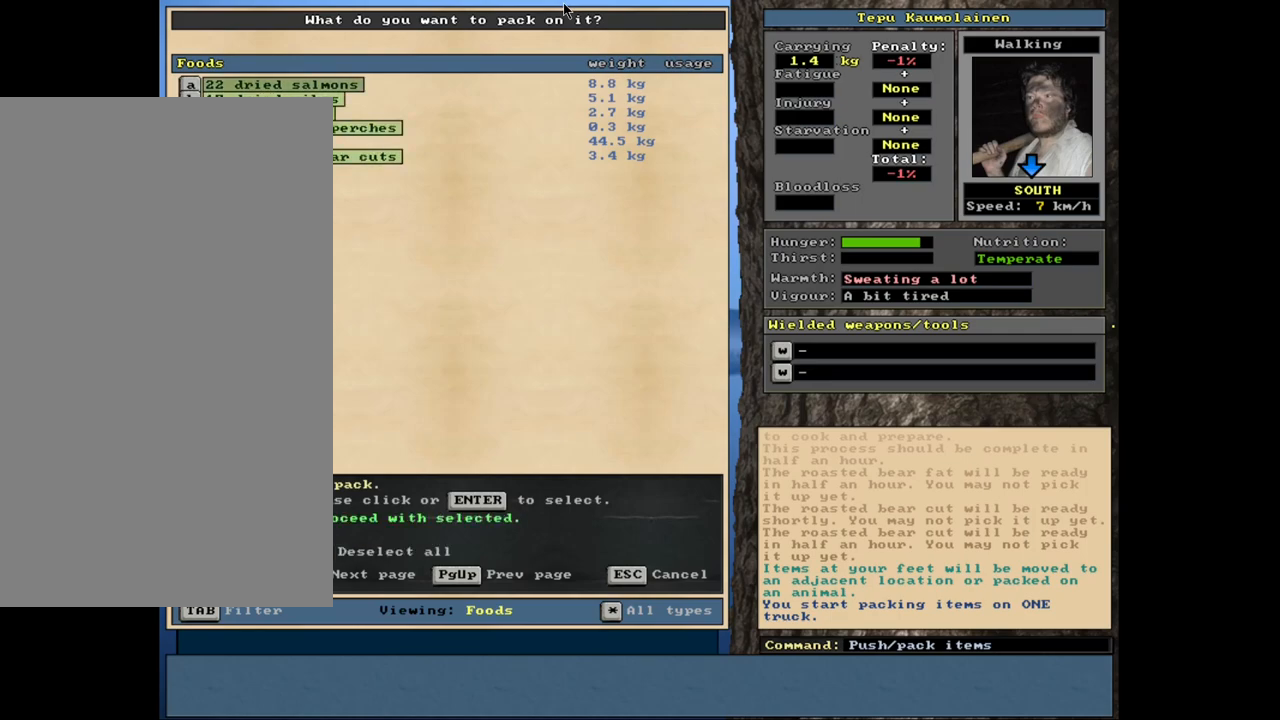
{"keys": ["return"], "mouse": [], "events": [[267, "up", "down"], [333, "up", "up"], [500, "return", "down"]]}
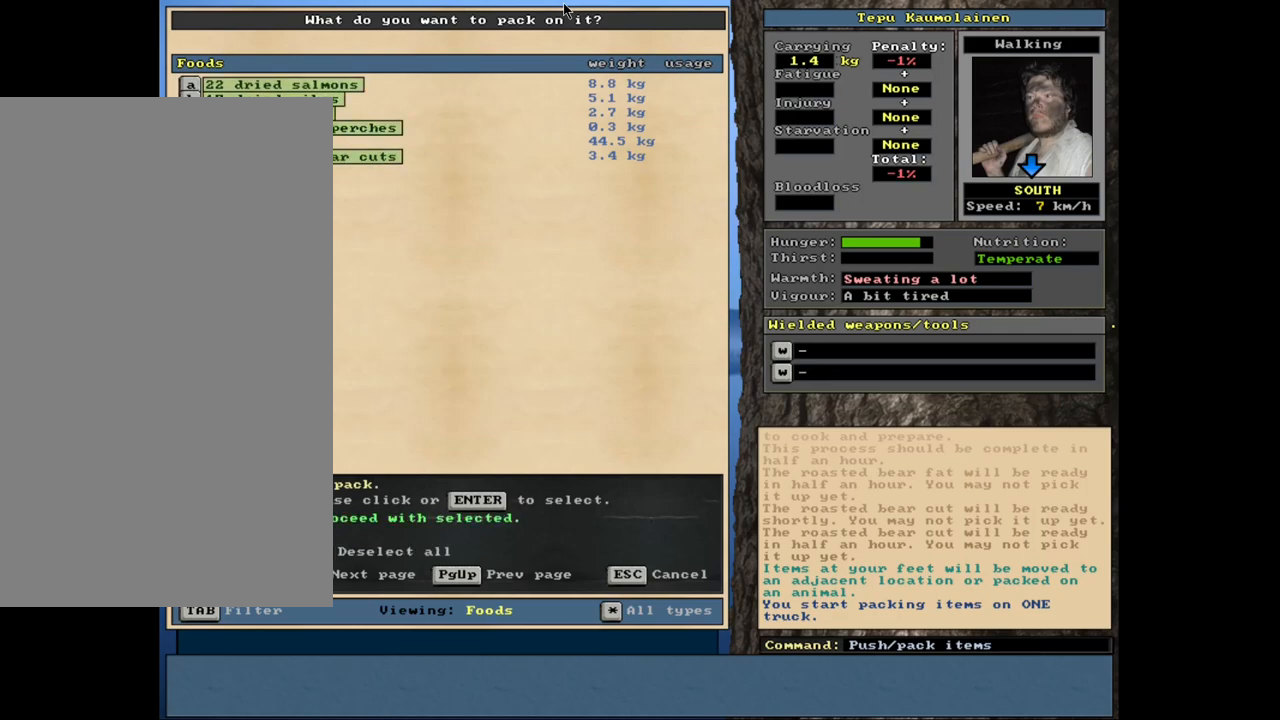
{"keys": [], "mouse": [], "events": [[83, "return", "up"], [300, "space", "down"], [367, "space", "up"]]}
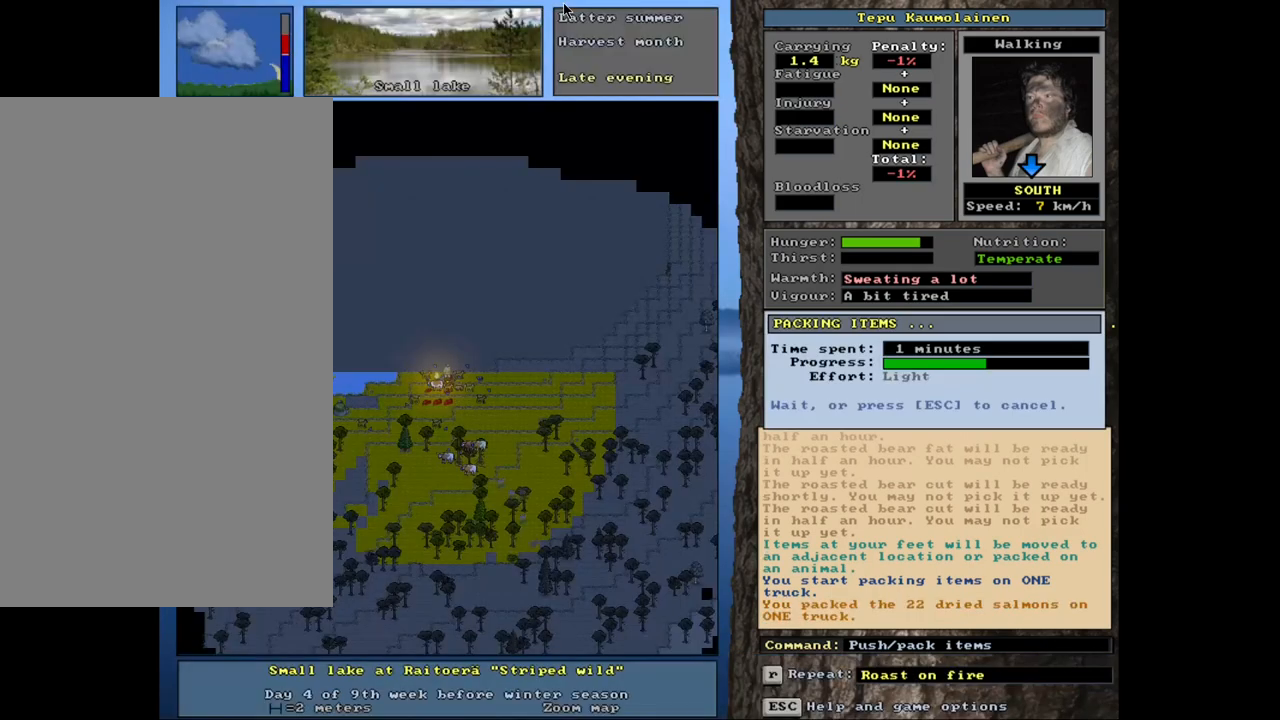
{"keys": [], "mouse": [], "events": []}
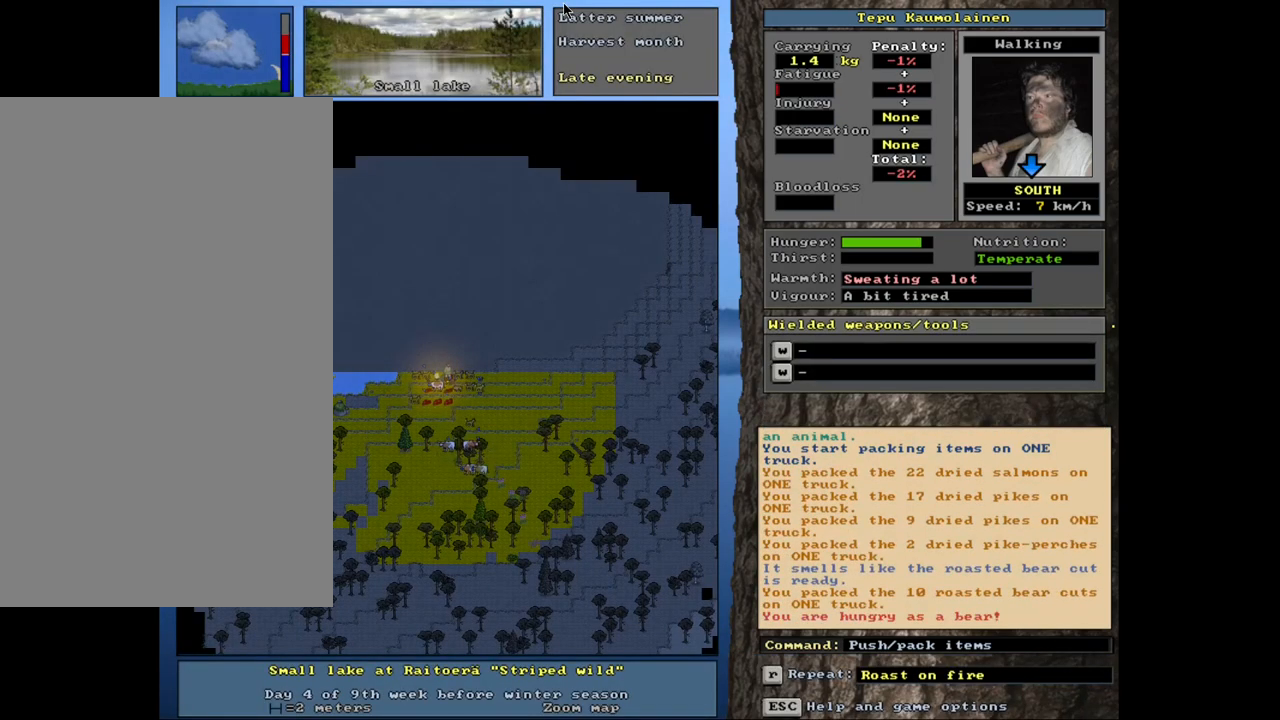
{"keys": [], "mouse": [], "events": []}
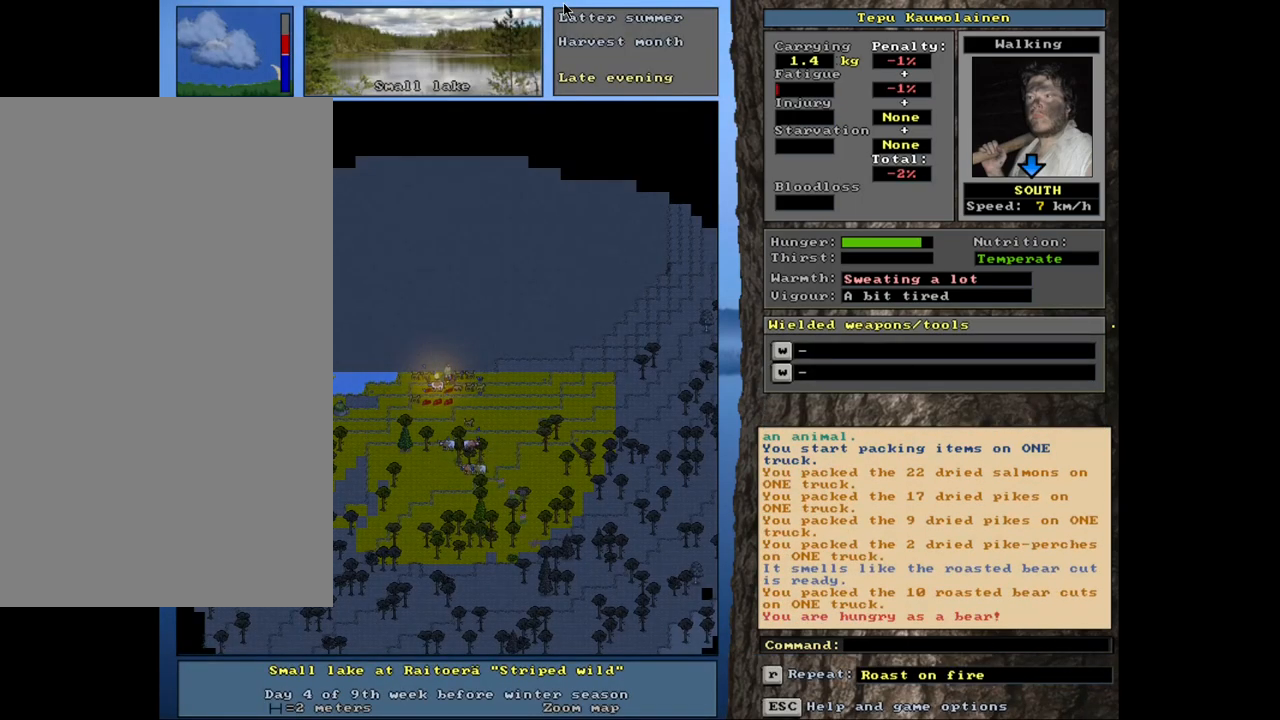
{"keys": [], "mouse": [], "events": [[383, "g", "down"], [450, "g", "up"]]}
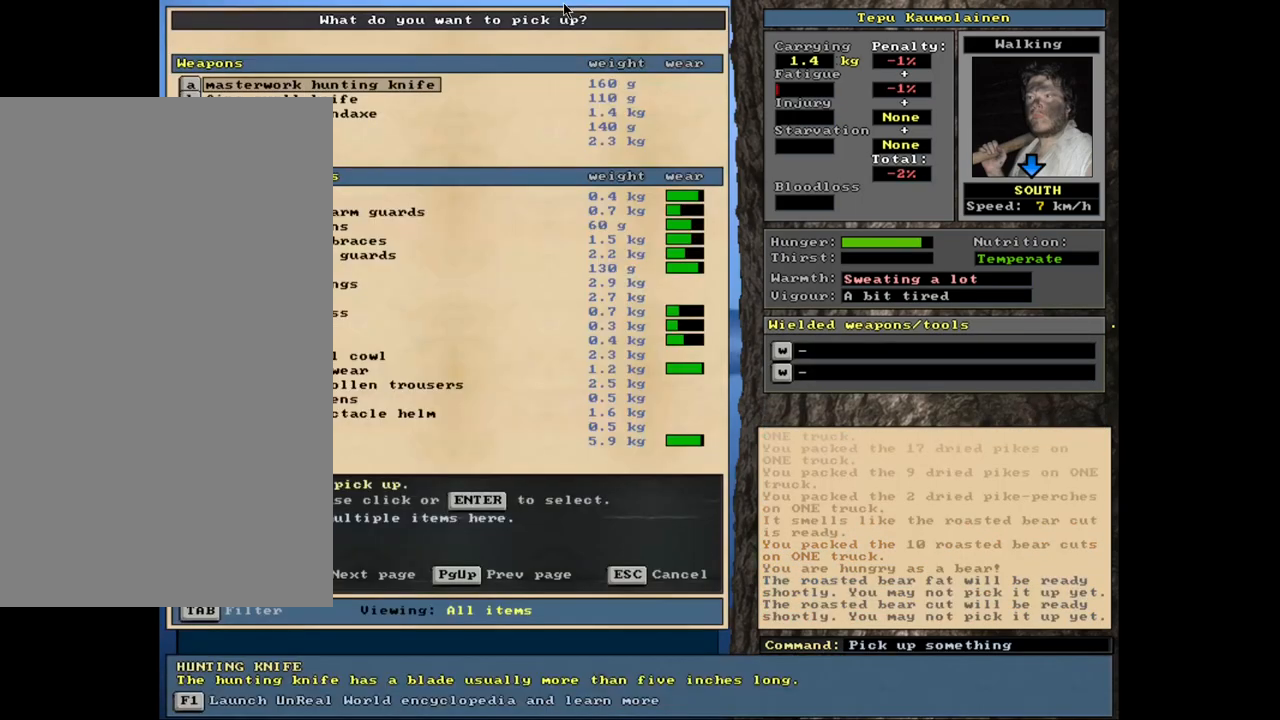
{"keys": [], "mouse": [], "events": [[133, "tab", "down"], [217, "f", "down"], [250, "tab", "up"], [283, "f", "up"]]}
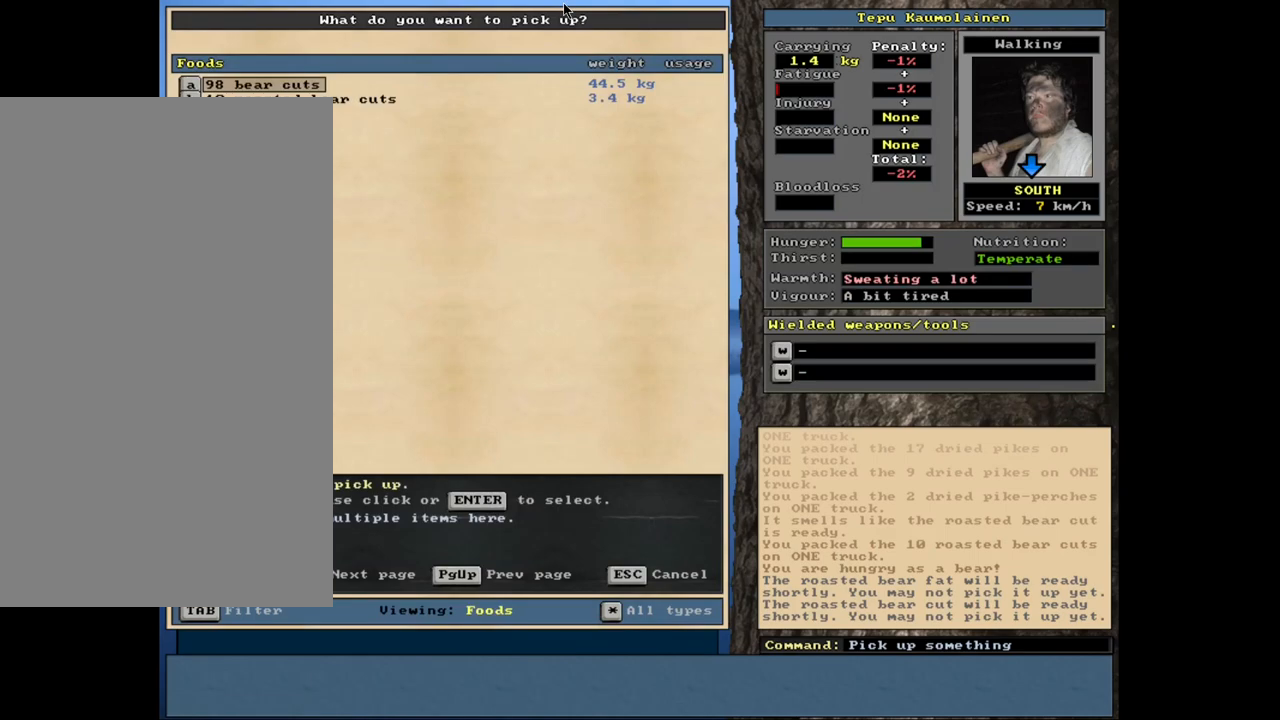
{"keys": [], "mouse": [], "events": []}
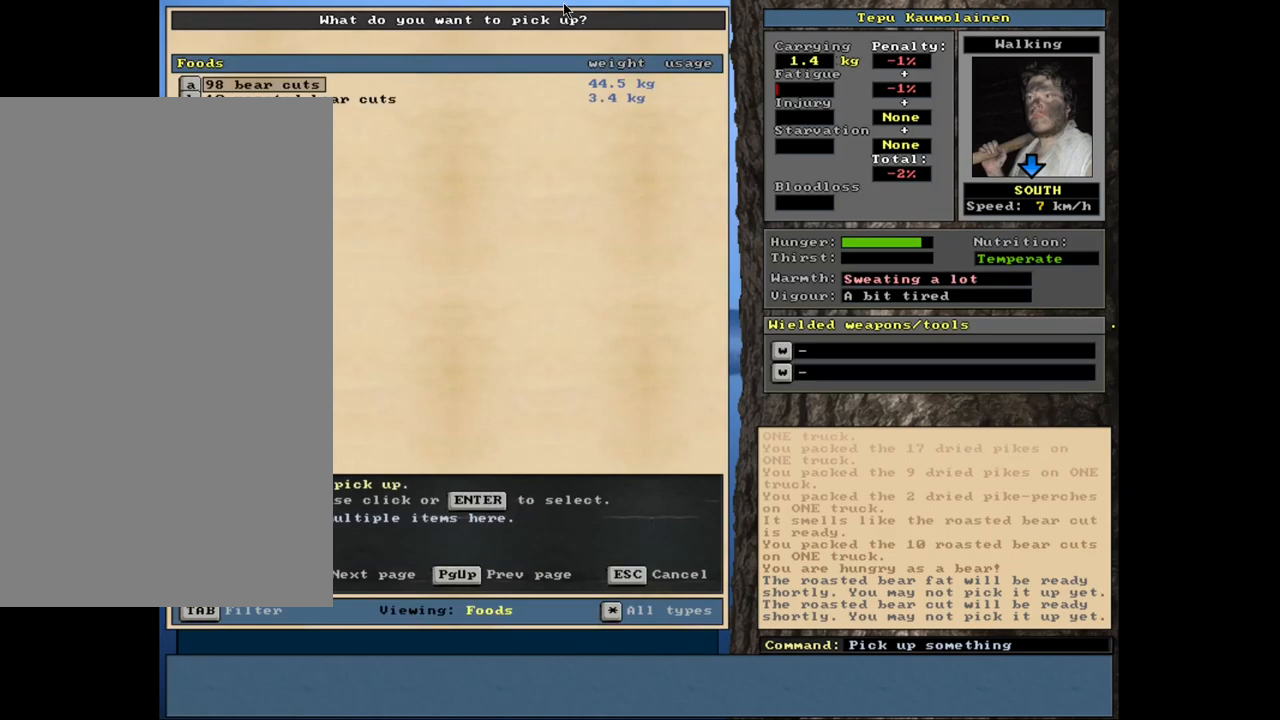
{"keys": [], "mouse": [], "events": []}
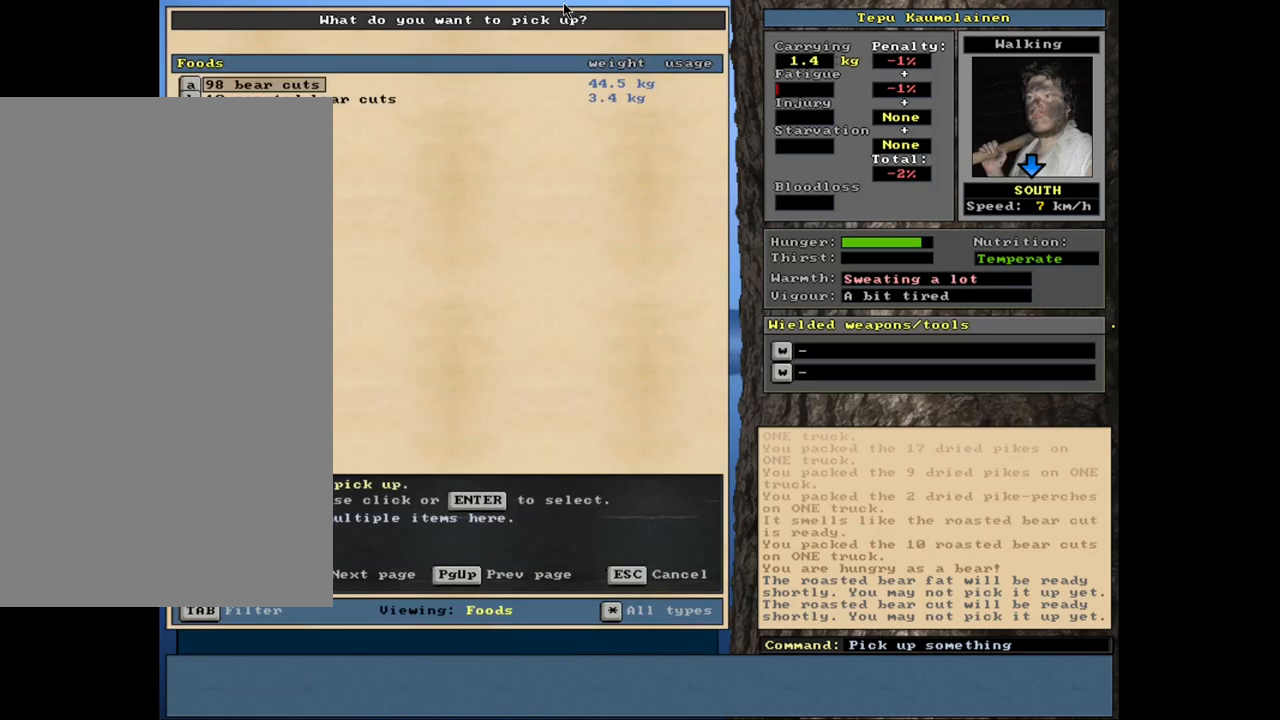
{"keys": [], "mouse": [], "events": [[433, "return", "down"], [500, "return", "up"]]}
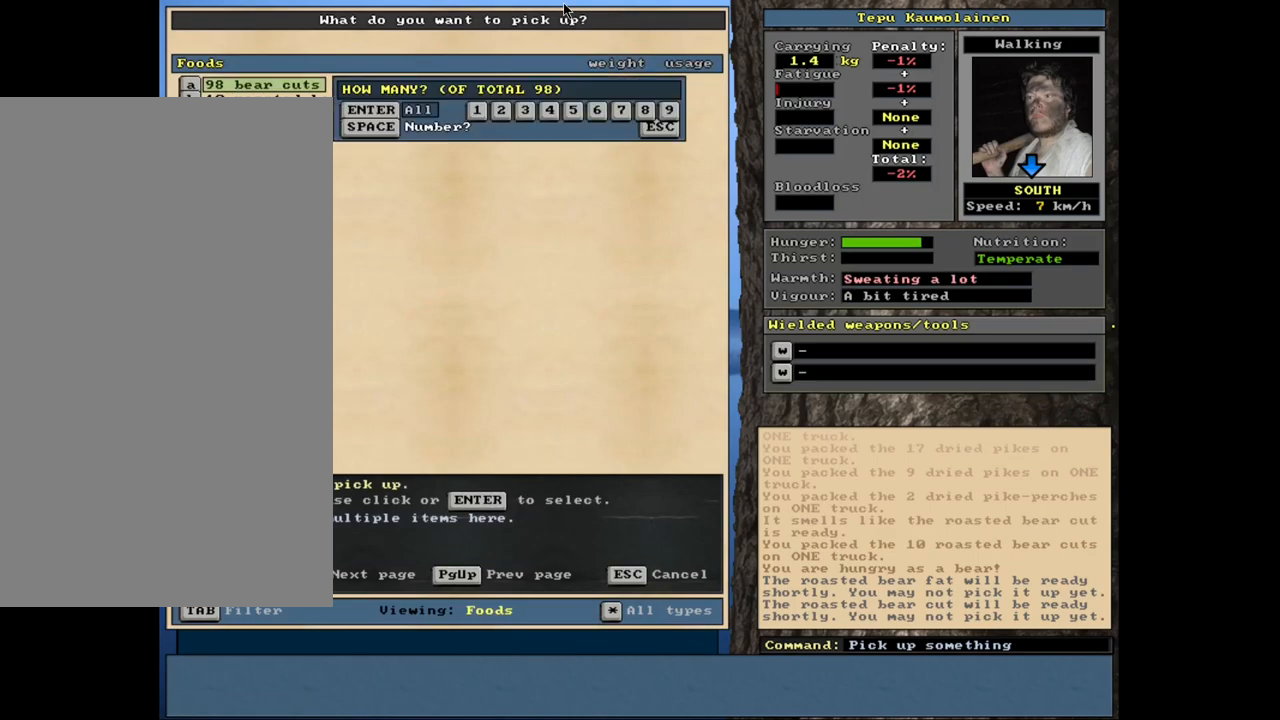
{"keys": [], "mouse": [], "events": [[350, "space", "down"], [433, "space", "up"]]}
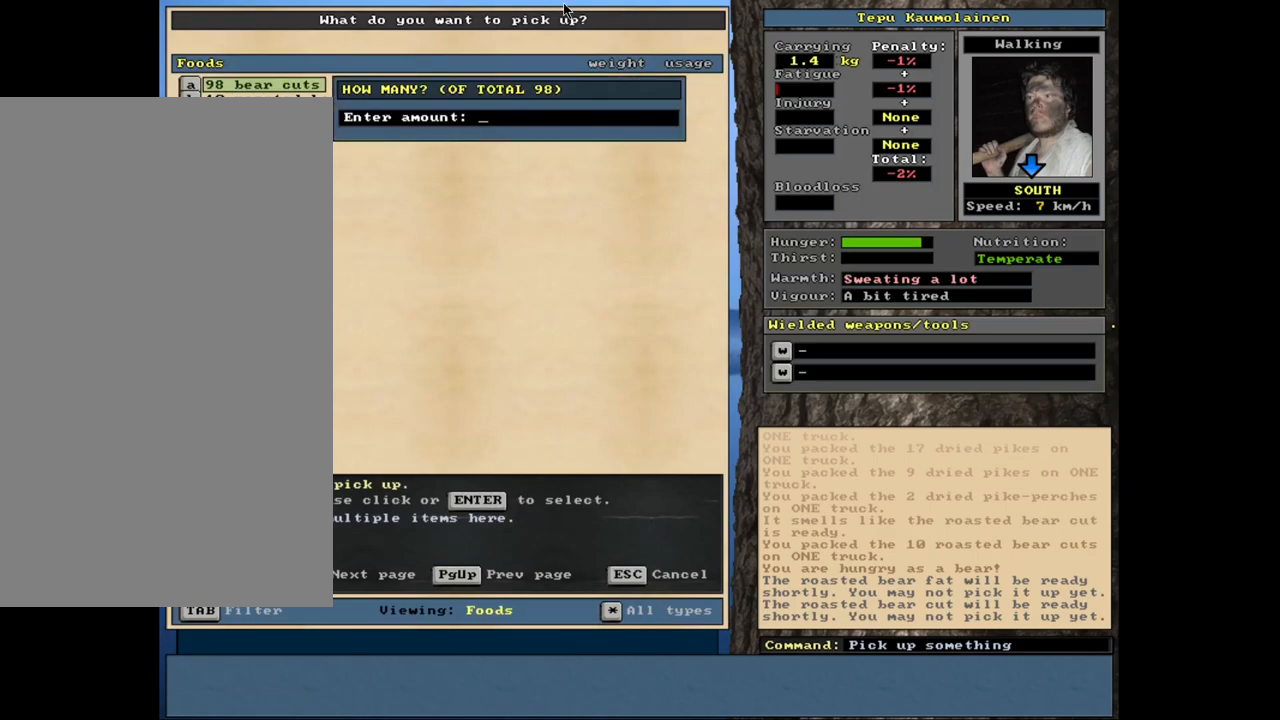
{"keys": [], "mouse": [], "events": [[100, "1", "down"], [167, "0", "down"], [200, "1", "up"], [300, "0", "up"]]}
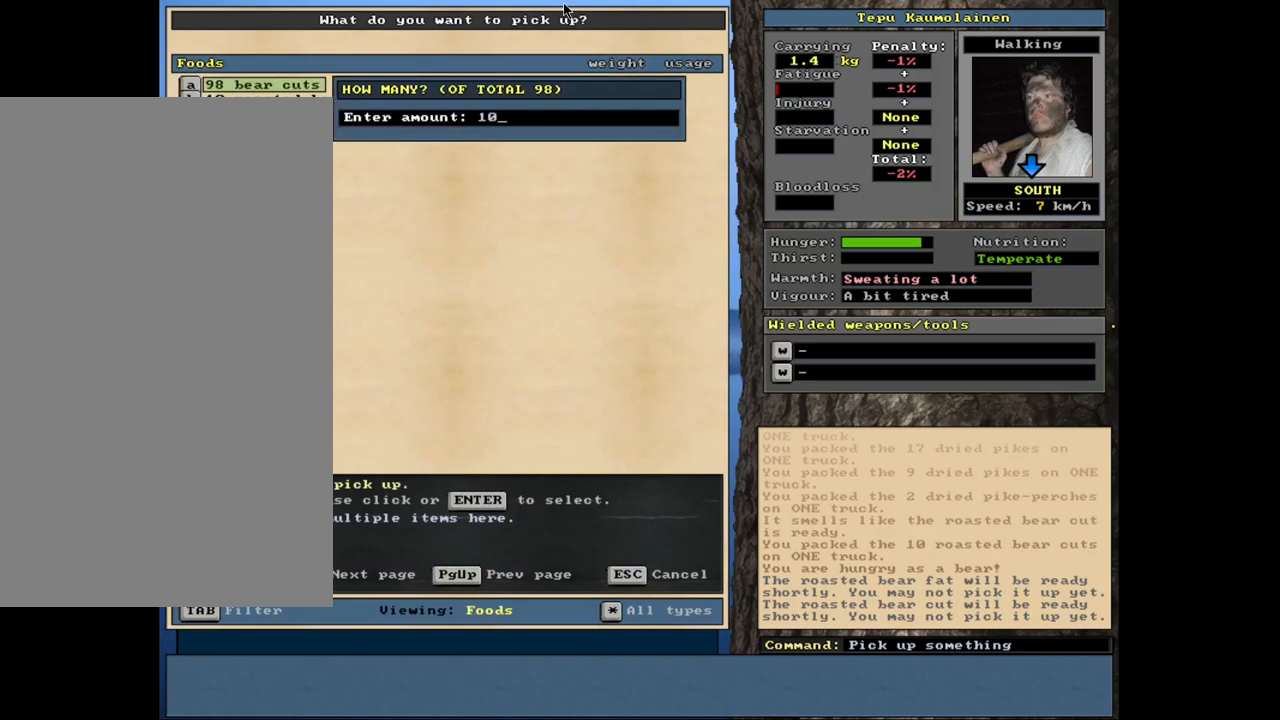
{"keys": [], "mouse": [], "events": [[17, "return", "down"], [100, "return", "up"]]}
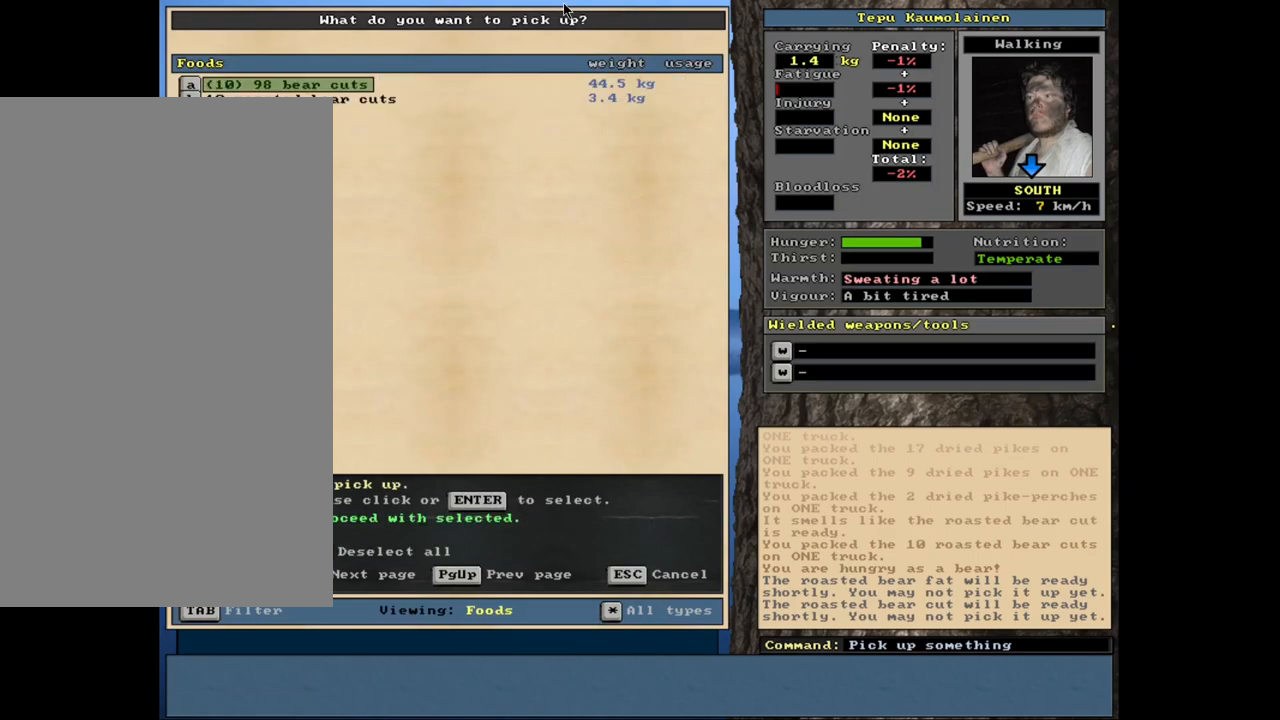
{"keys": [], "mouse": [], "events": [[33, "space", "down"], [117, "space", "up"]]}
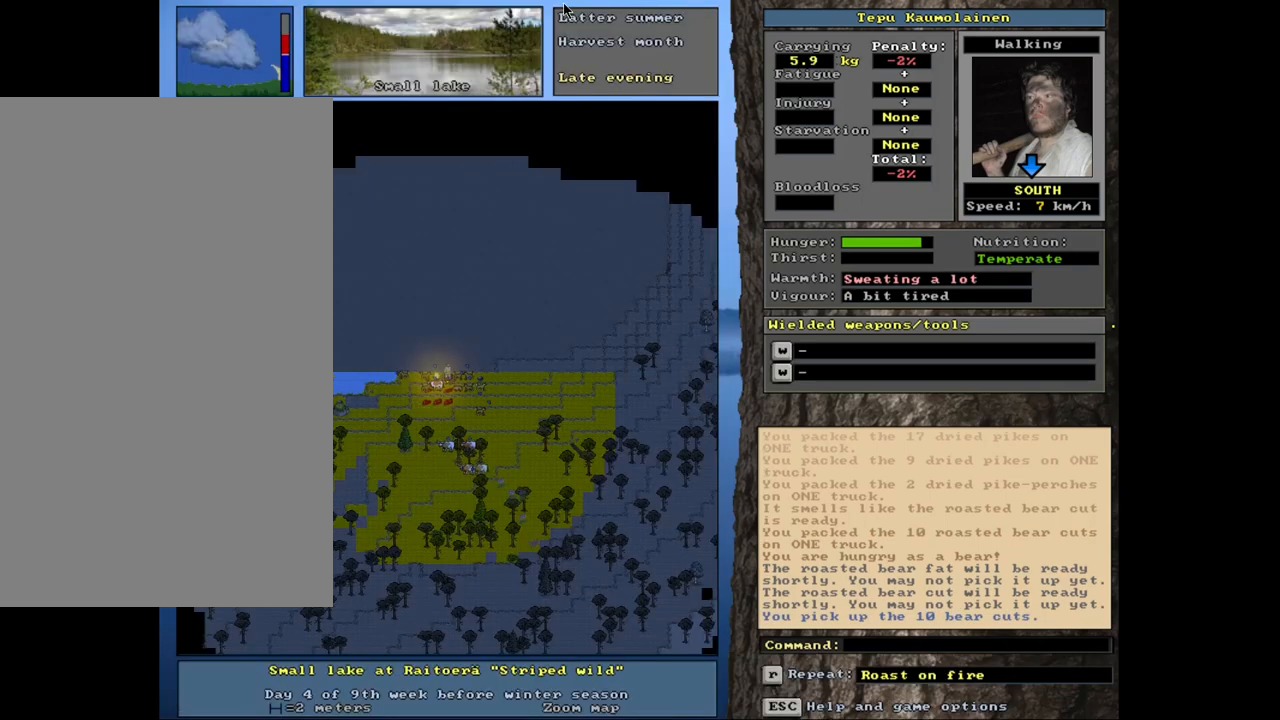
{"keys": ["alt_l", "c"], "mouse": [], "events": [[400, "alt_l", "down"], [500, "c", "down"]]}
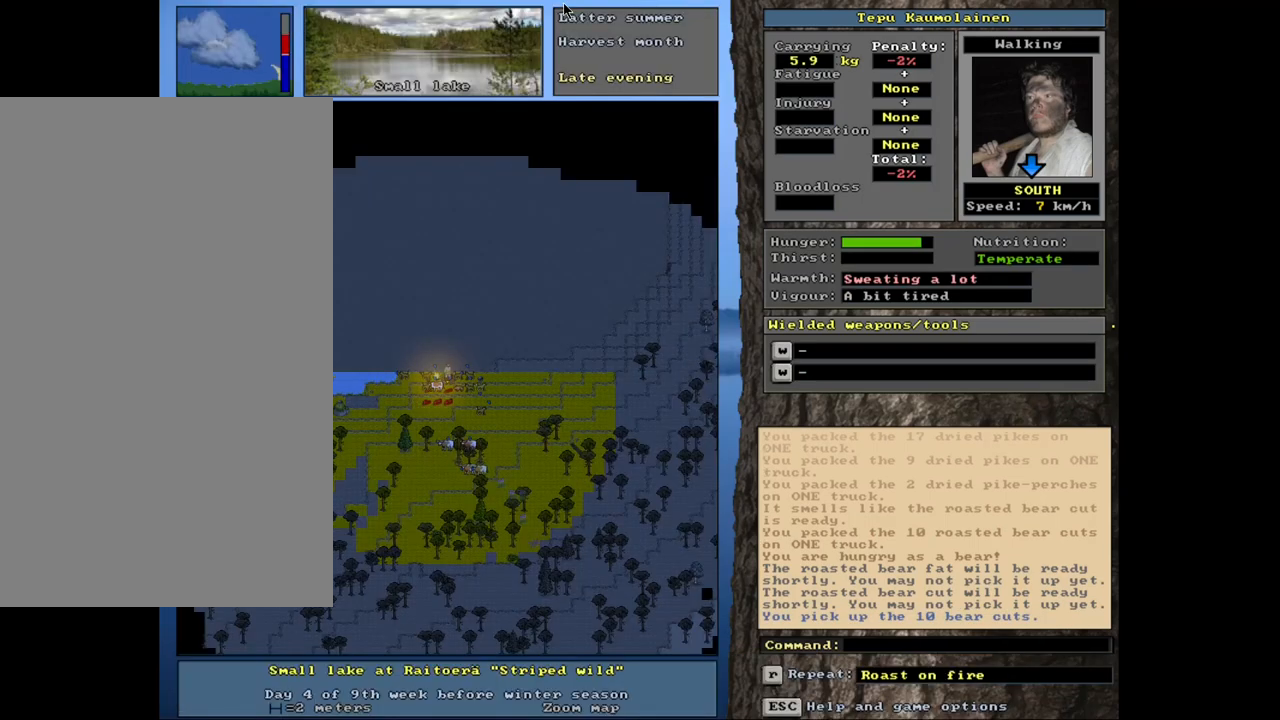
{"keys": [], "mouse": [], "events": [[117, "c", "up"], [150, "alt_l", "up"], [267, "r", "down"], [367, "r", "up"]]}
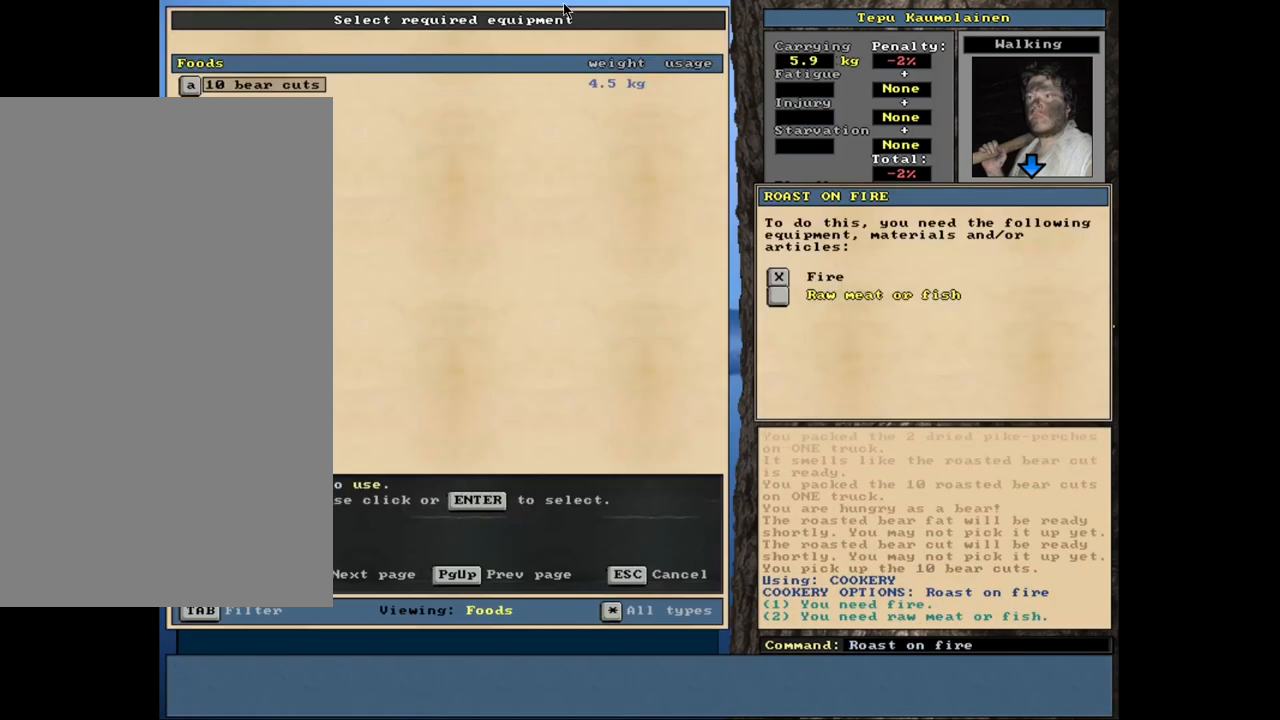
{"keys": ["return"], "mouse": [], "events": [[300, "return", "down"], [350, "return", "up"], [450, "return", "down"]]}